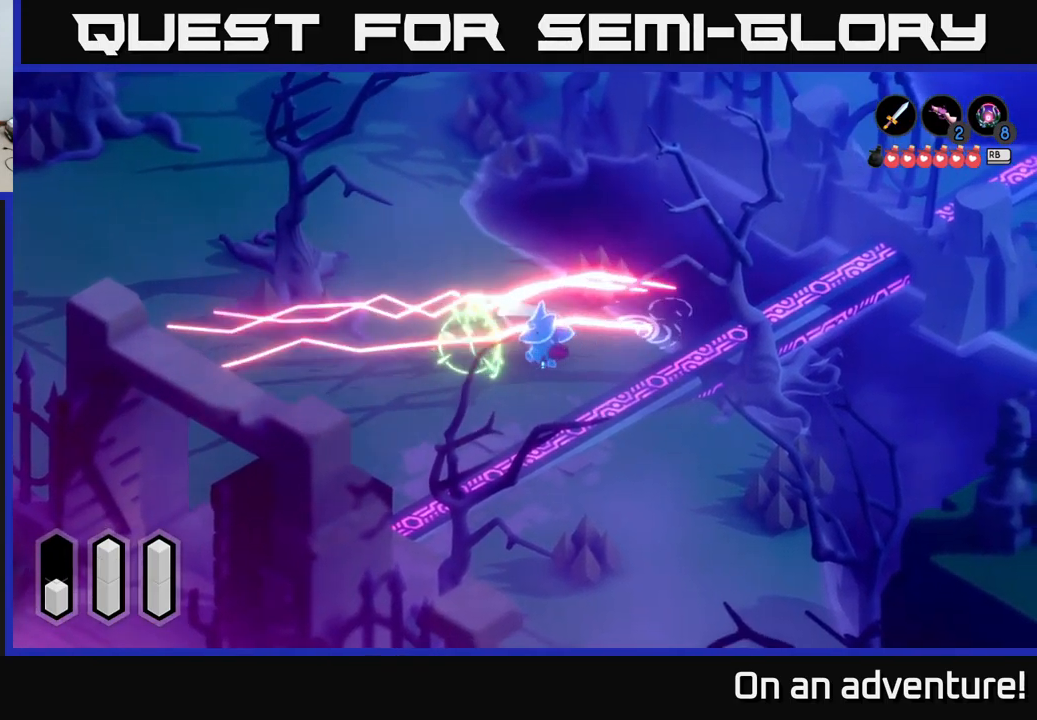
Gameplay with a controller (Xbox layout); each line is a JSON object with the inputs held at the frame after it. "events" lists button and stick changes between this image and that frame as [ms after this image, input, new state], when the widget could be followed in between.
{"buttons": [], "left_stick": "left", "right_stick": "center", "events": [[434, "A", "up"]]}
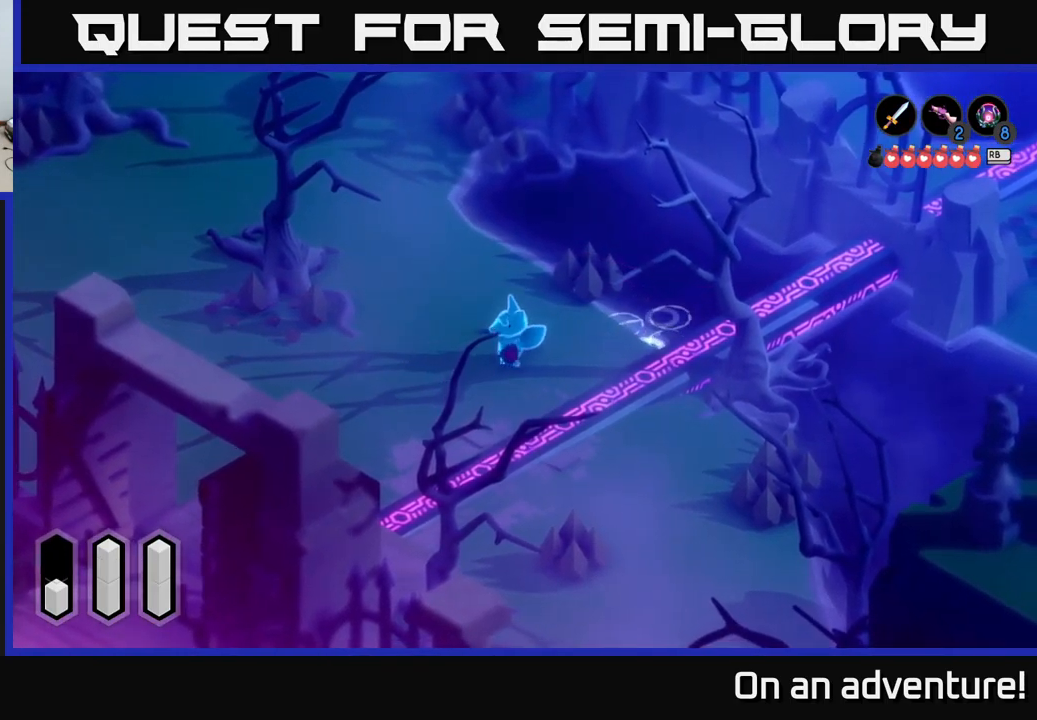
{"buttons": [], "left_stick": "down-left", "right_stick": "center", "events": [[334, "left_stick", "down-left"]]}
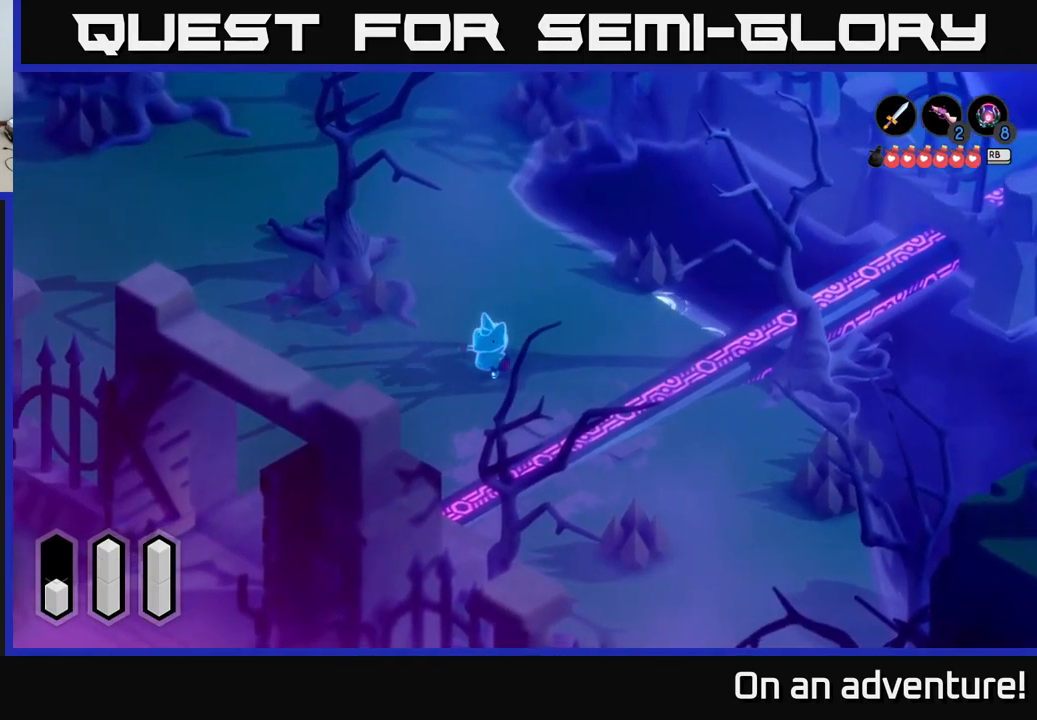
{"buttons": [], "left_stick": "up-left", "right_stick": "center", "events": [[184, "left_stick", "left"], [384, "left_stick", "up-left"]]}
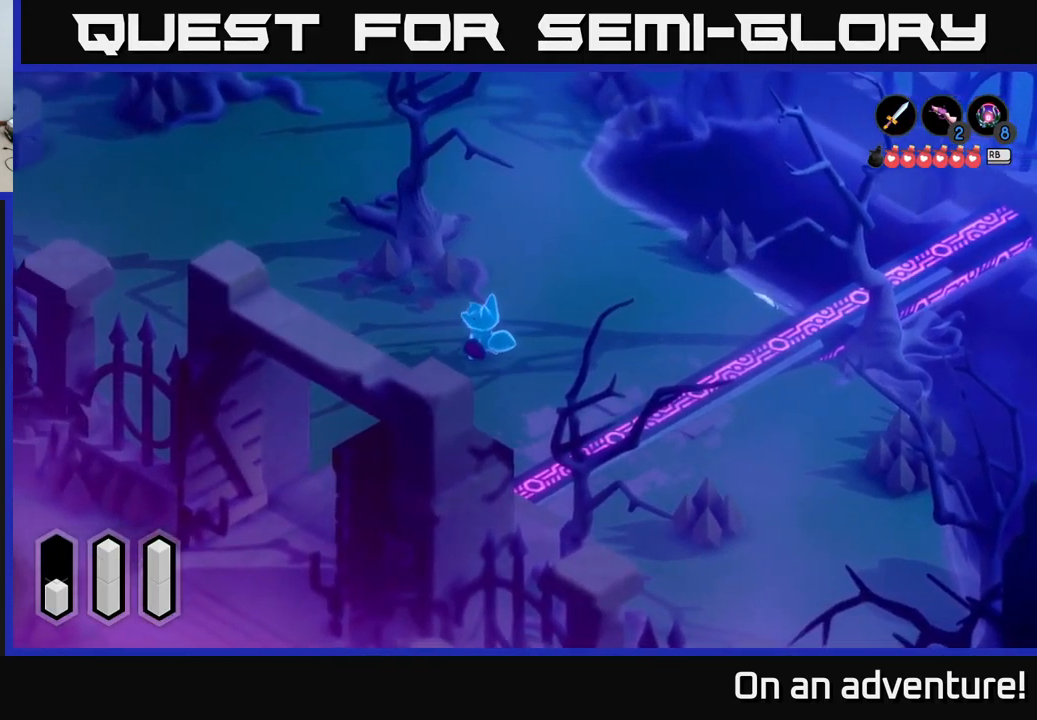
{"buttons": [], "left_stick": "center", "right_stick": "center", "events": [[150, "left_stick", "right"], [350, "left_stick", "center"]]}
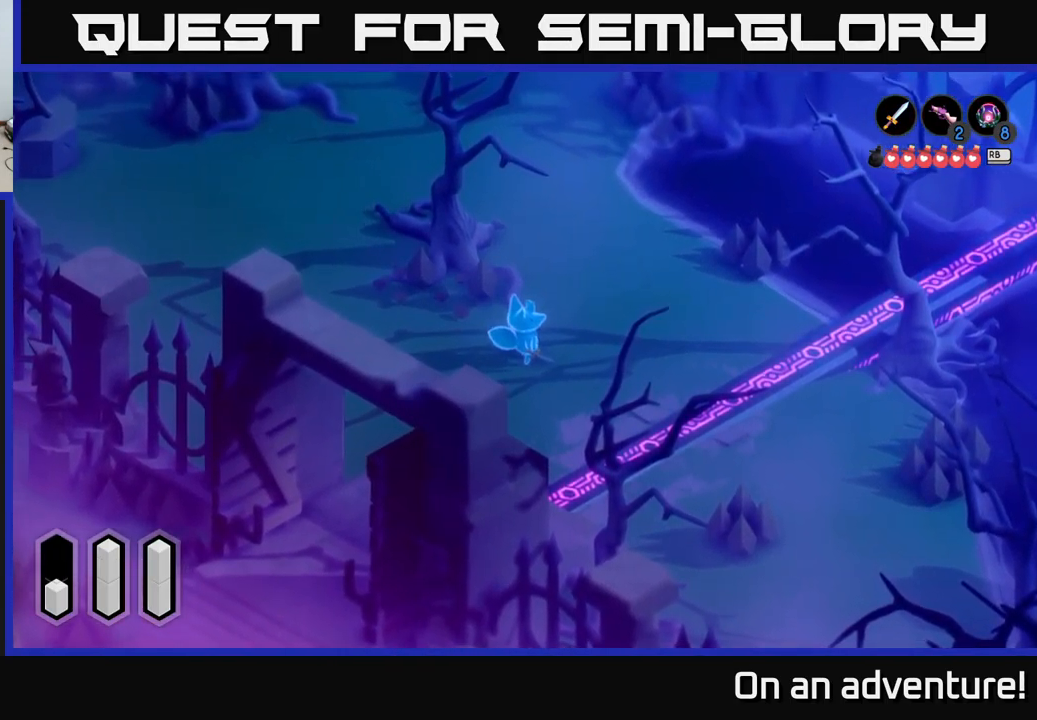
{"buttons": [], "left_stick": "center", "right_stick": "center", "events": [[34, "R2", "down"], [84, "R2", "up"]]}
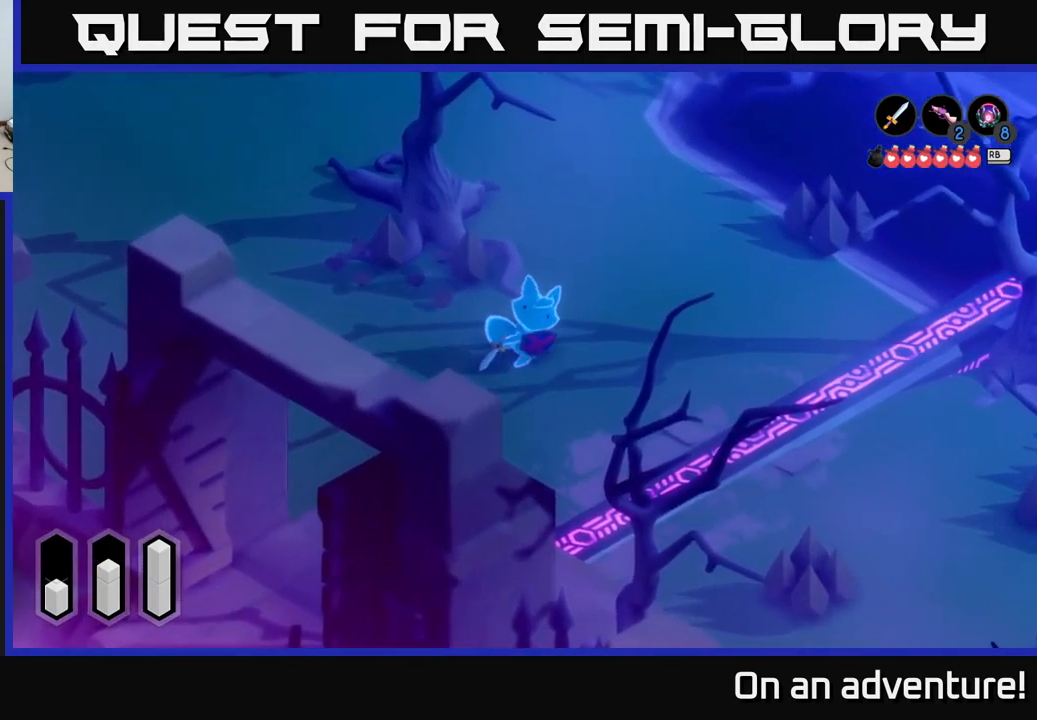
{"buttons": [], "left_stick": "center", "right_stick": "center", "events": []}
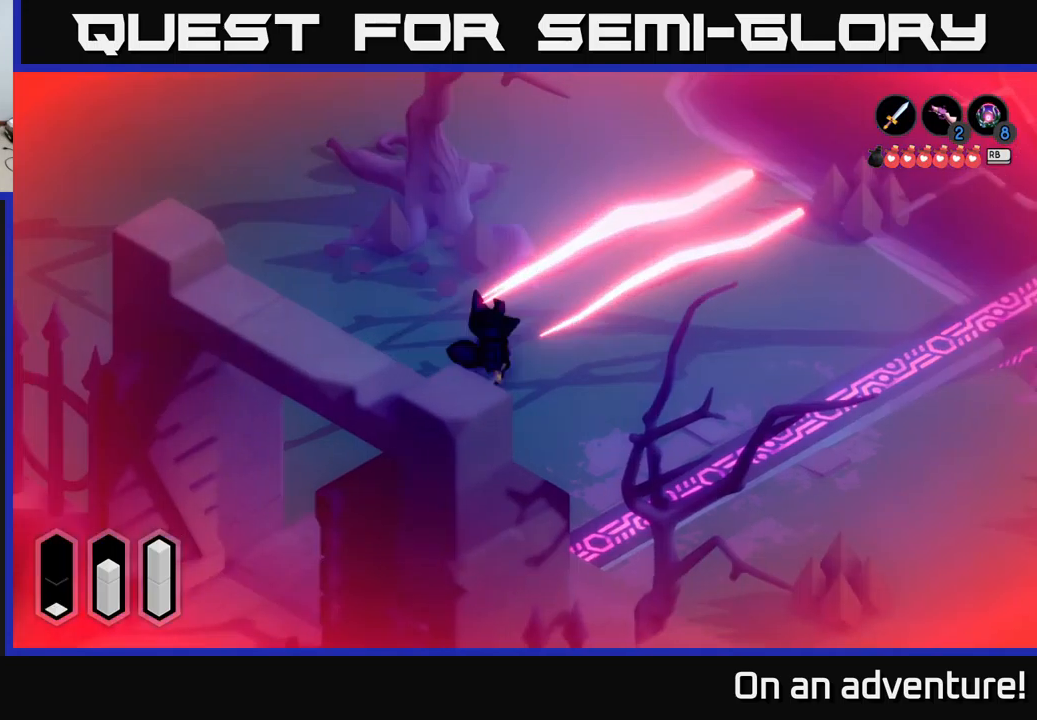
{"buttons": ["X"], "left_stick": "right", "right_stick": "center", "events": [[367, "left_stick", "right"], [400, "X", "down"]]}
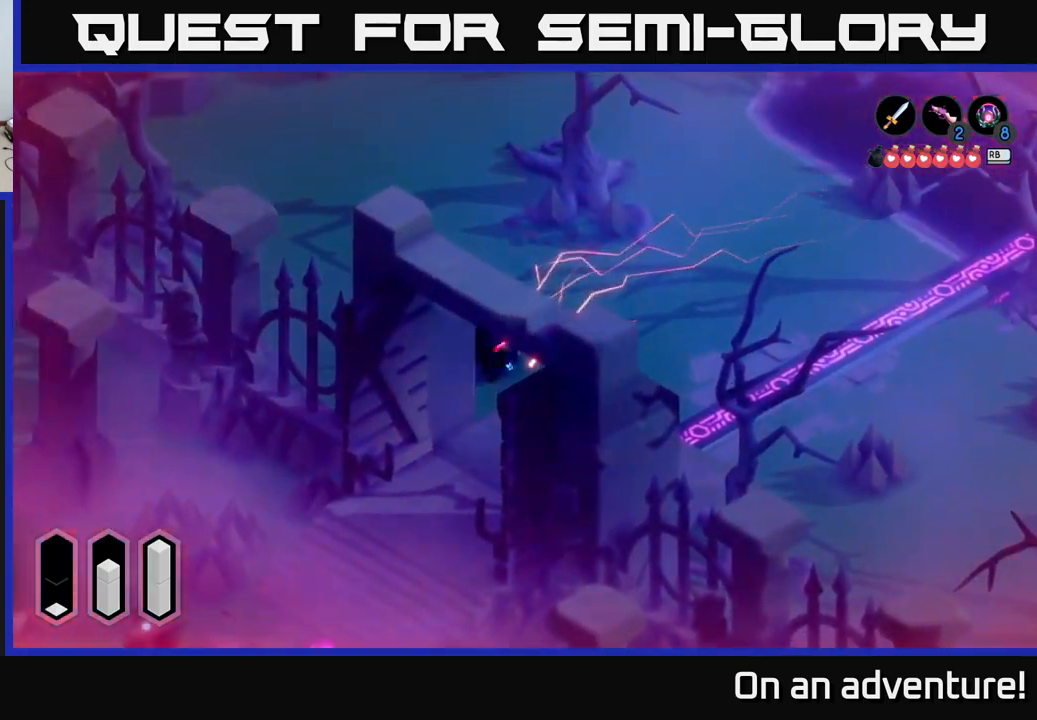
{"buttons": [], "left_stick": "right", "right_stick": "center", "events": [[33, "X", "up"], [83, "X", "down"], [200, "X", "up"]]}
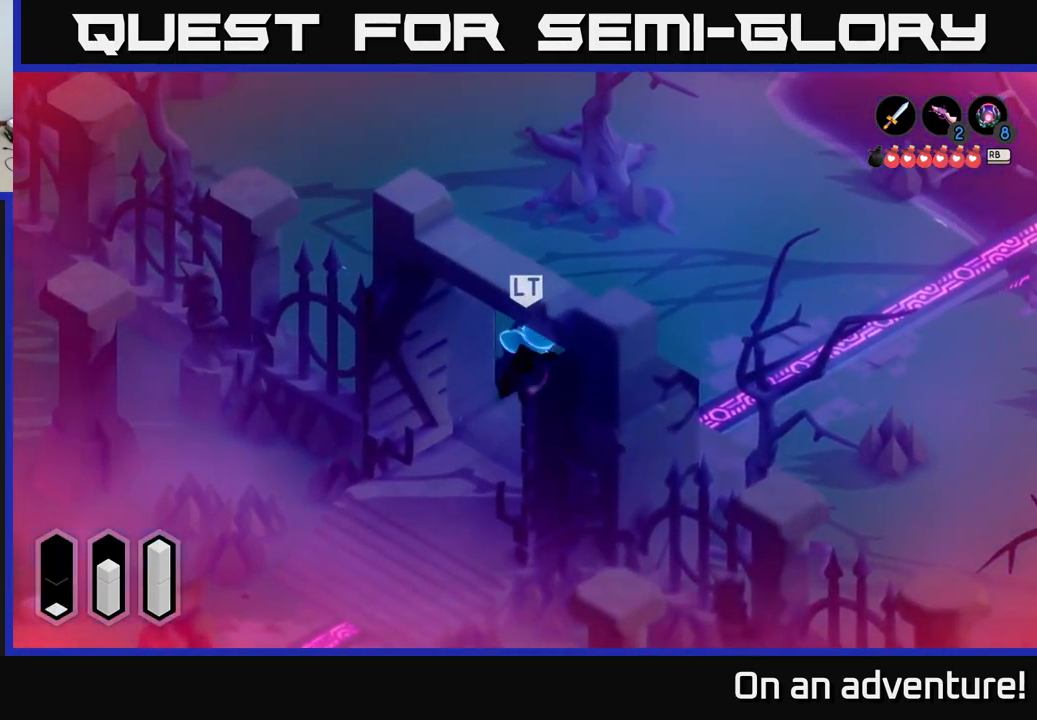
{"buttons": [], "left_stick": "left", "right_stick": "center", "events": [[300, "A", "down"], [350, "A", "up"], [367, "left_stick", "up"], [483, "left_stick", "left"]]}
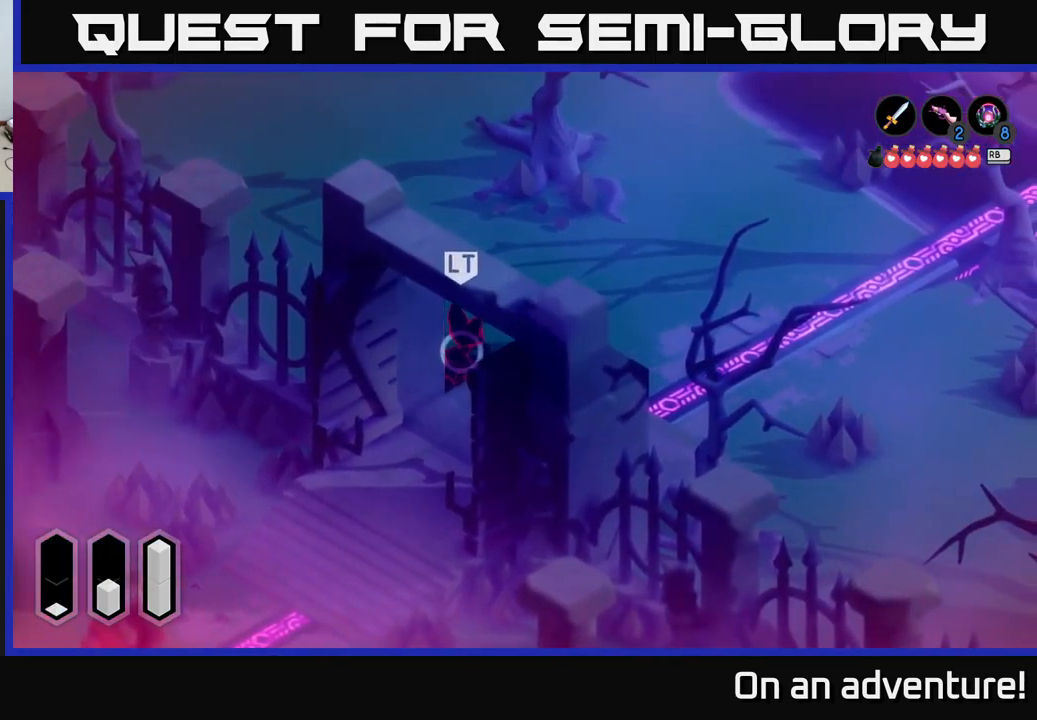
{"buttons": ["L2"], "left_stick": "down-left", "right_stick": "center", "events": [[17, "X", "down"], [133, "X", "up"], [133, "left_stick", "down-left"], [200, "X", "down"], [283, "X", "up"], [483, "L2", "down"]]}
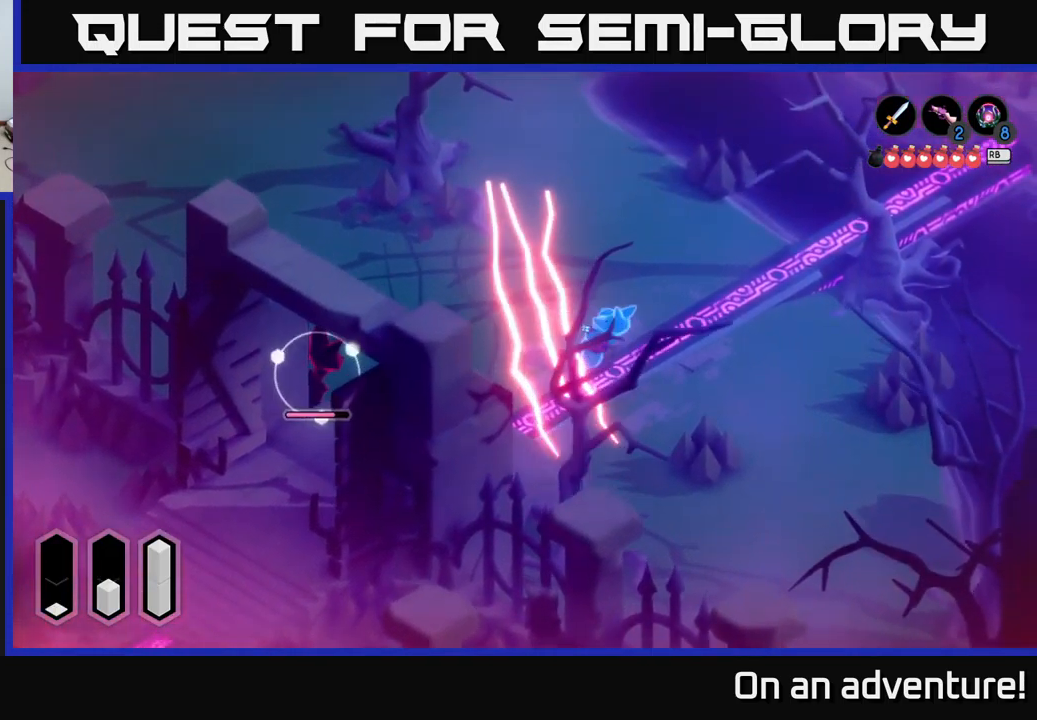
{"buttons": ["A"], "left_stick": "left", "right_stick": "center", "events": [[33, "left_stick", "left"], [167, "L2", "up"], [233, "L2", "down"], [233, "X", "down"], [317, "X", "up"], [383, "L2", "up"], [433, "A", "down"]]}
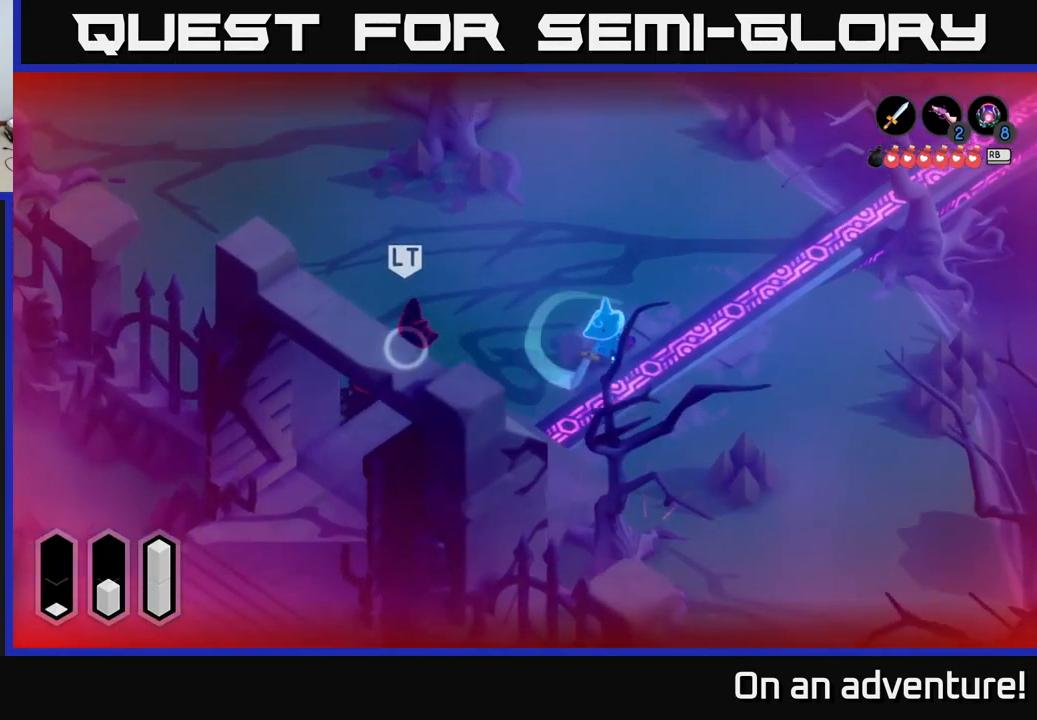
{"buttons": [], "left_stick": "left", "right_stick": "center", "events": [[67, "A", "up"], [133, "X", "down"], [200, "X", "up"], [417, "X", "down"], [500, "X", "up"]]}
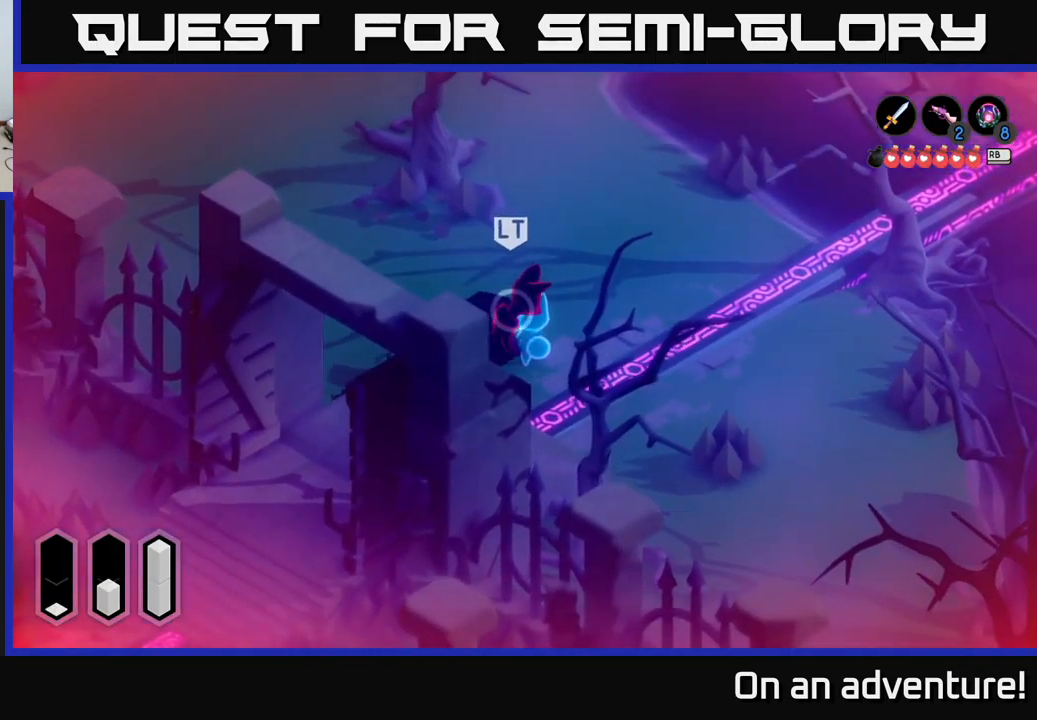
{"buttons": ["X"], "left_stick": "down-right", "right_stick": "center", "events": [[67, "X", "down"], [150, "X", "up"], [250, "X", "down"], [333, "X", "up"], [367, "left_stick", "down"], [417, "left_stick", "down-right"], [450, "X", "down"]]}
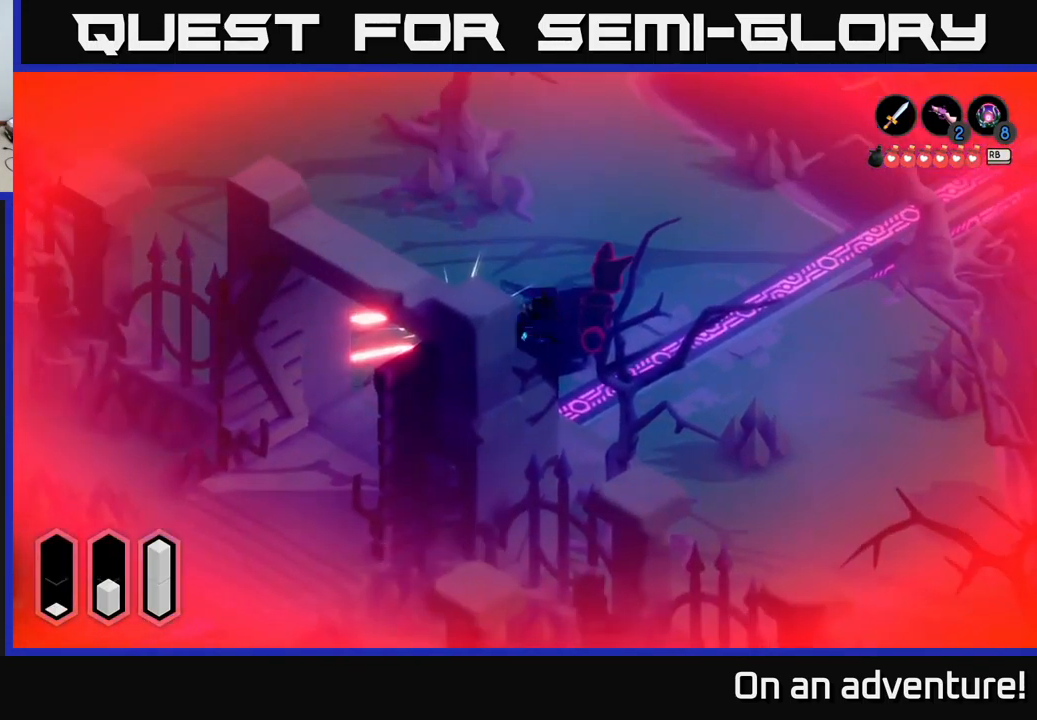
{"buttons": [], "left_stick": "center", "right_stick": "center", "events": [[67, "X", "up"], [233, "left_stick", "right"], [333, "left_stick", "center"]]}
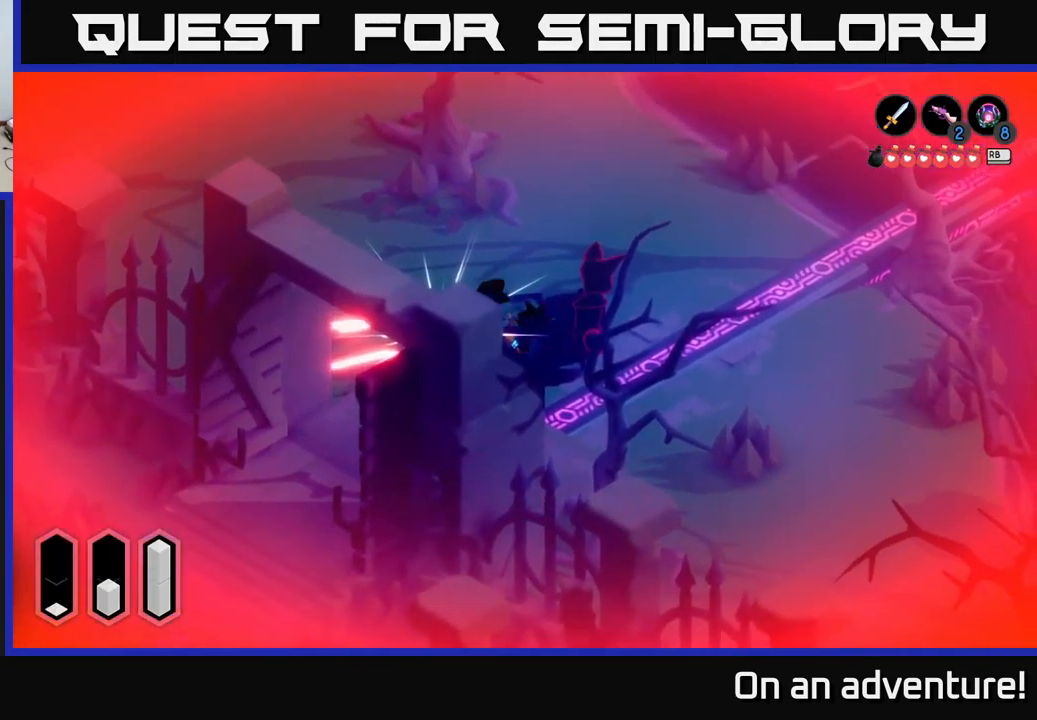
{"buttons": [], "left_stick": "center", "right_stick": "center", "events": []}
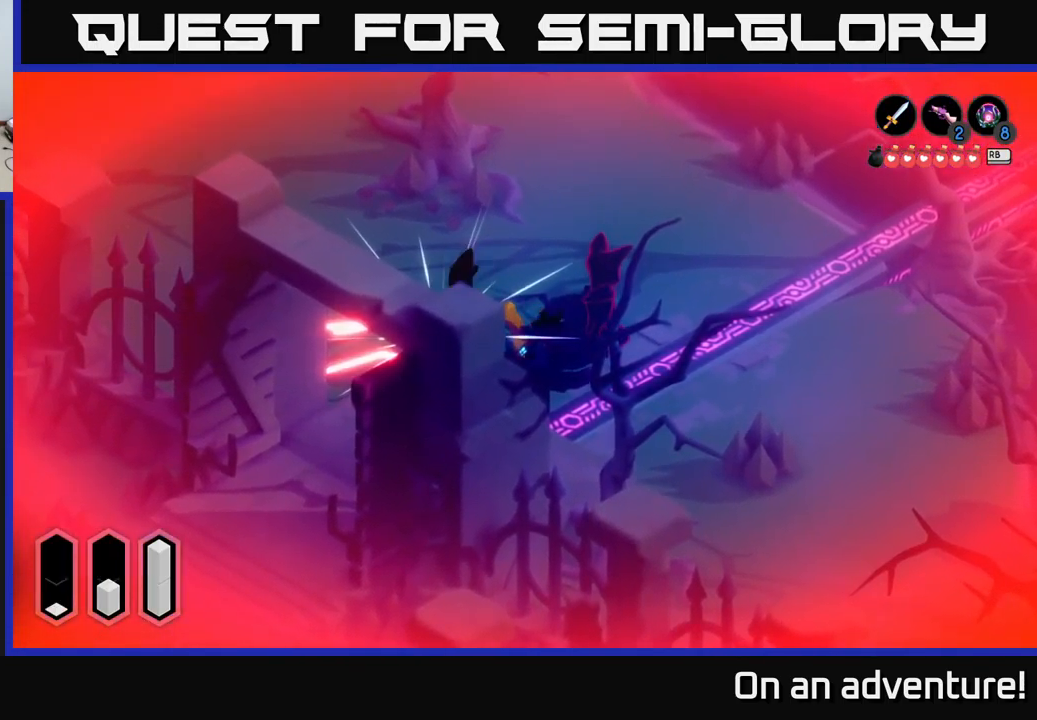
{"buttons": [], "left_stick": "center", "right_stick": "center", "events": []}
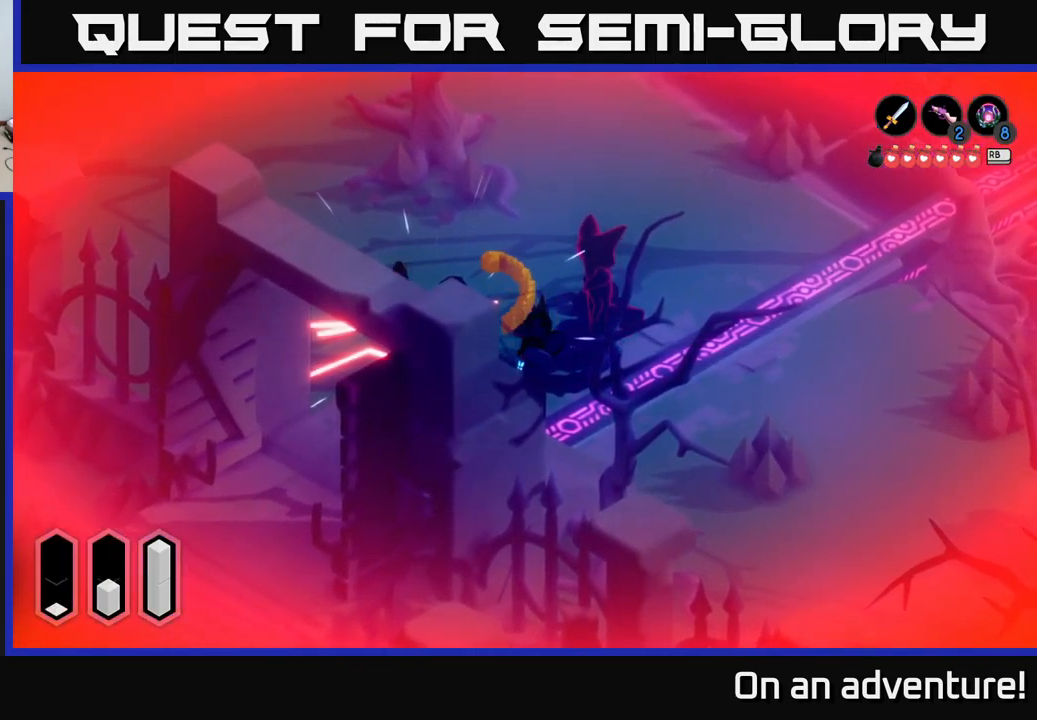
{"buttons": [], "left_stick": "center", "right_stick": "center", "events": []}
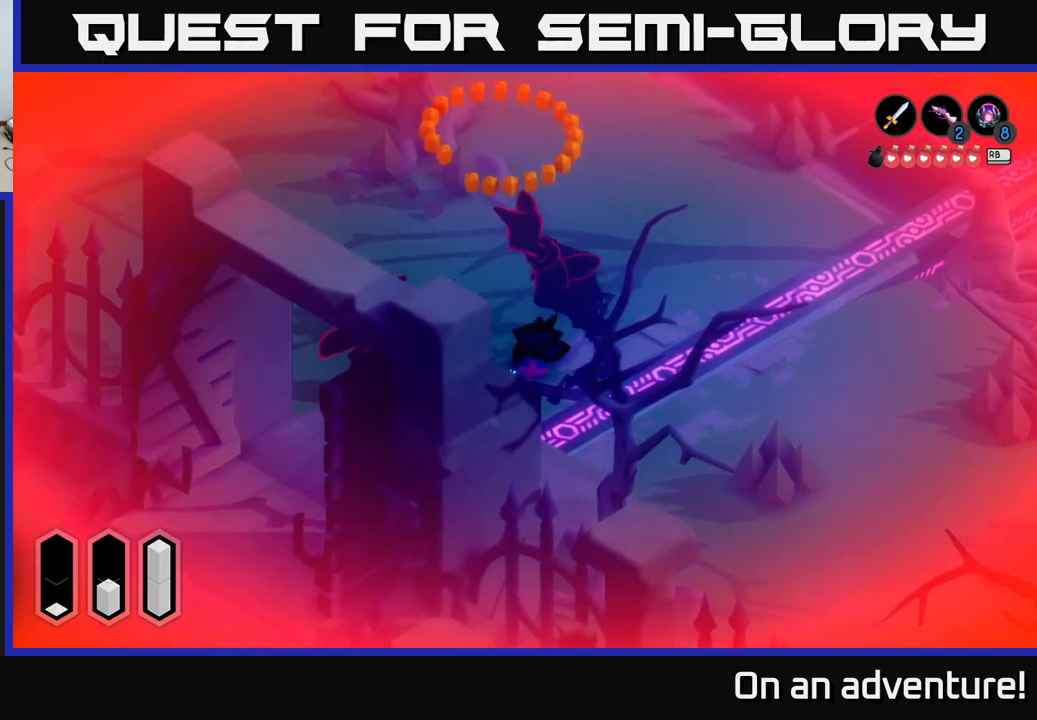
{"buttons": [], "left_stick": "center", "right_stick": "center", "events": []}
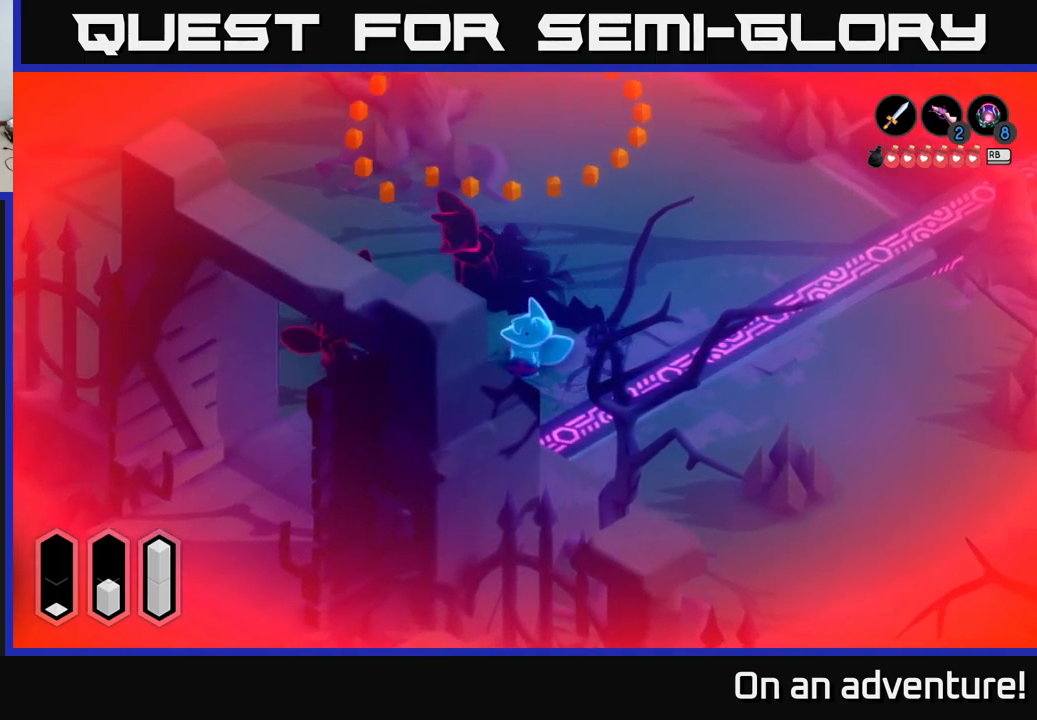
{"buttons": [], "left_stick": "center", "right_stick": "center", "events": []}
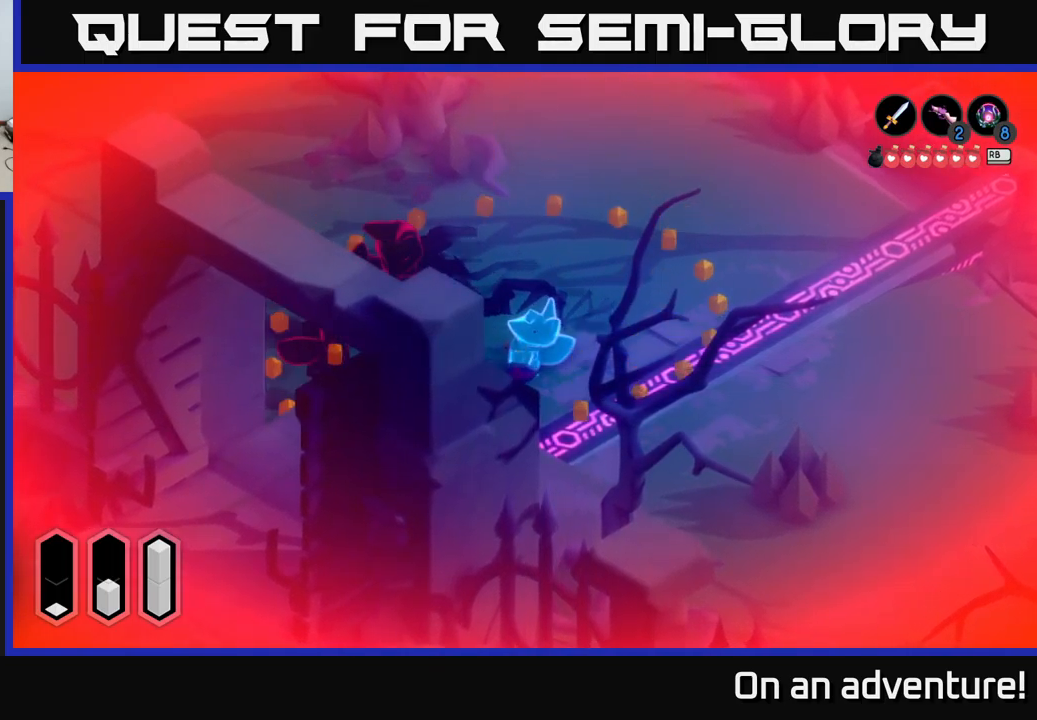
{"buttons": [], "left_stick": "center", "right_stick": "center", "events": []}
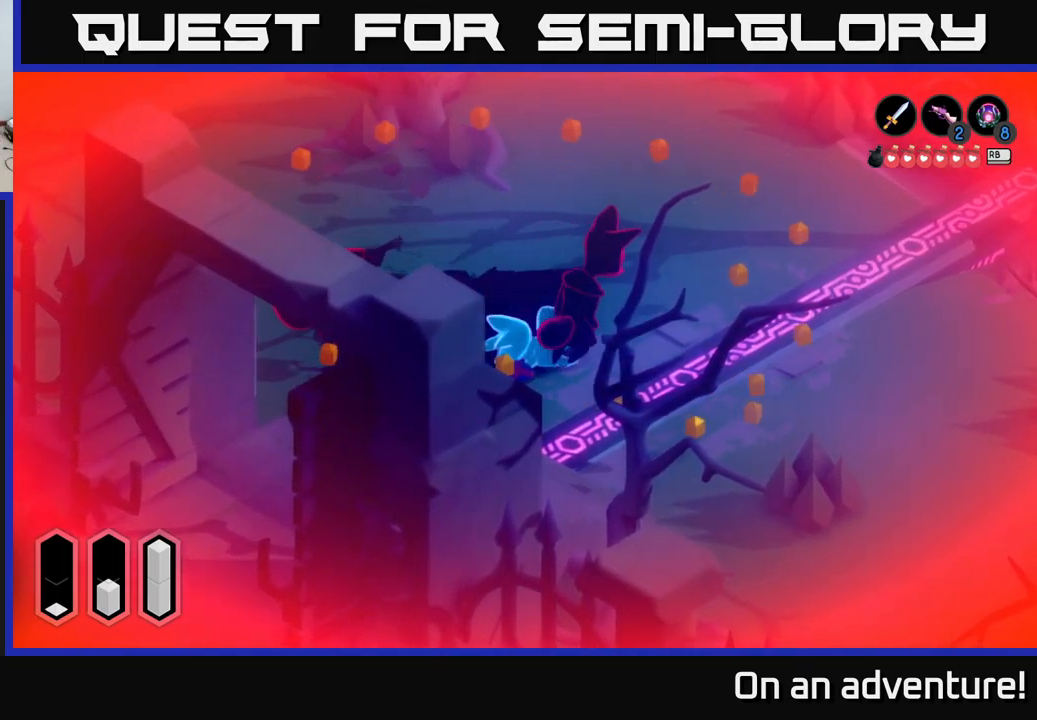
{"buttons": [], "left_stick": "center", "right_stick": "center", "events": []}
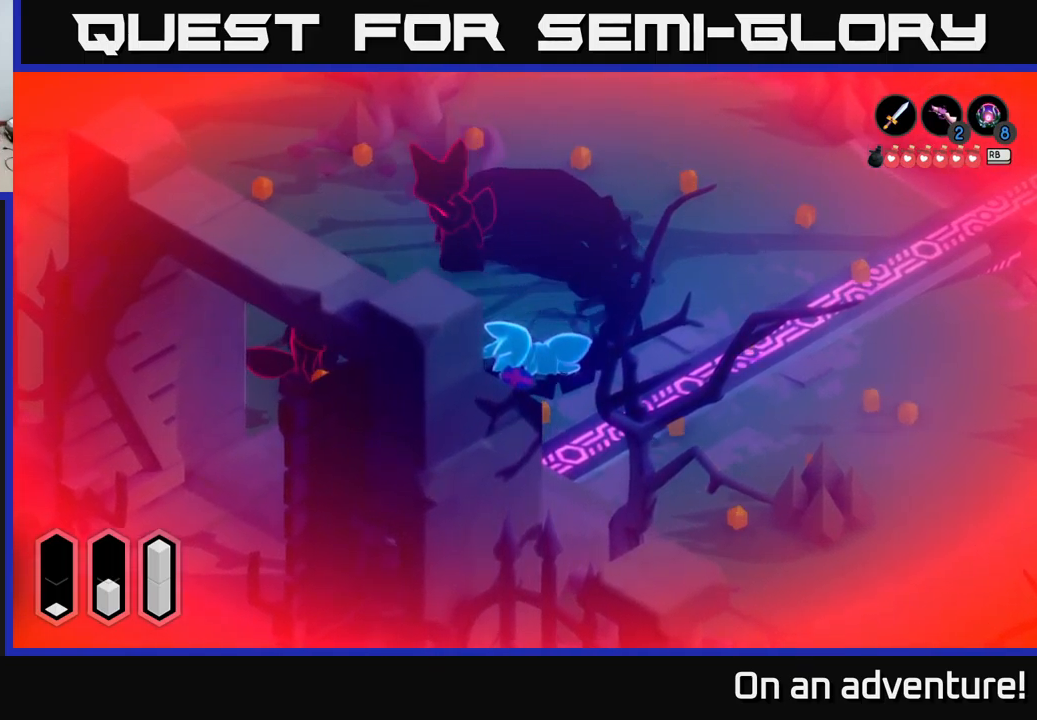
{"buttons": [], "left_stick": "center", "right_stick": "center", "events": []}
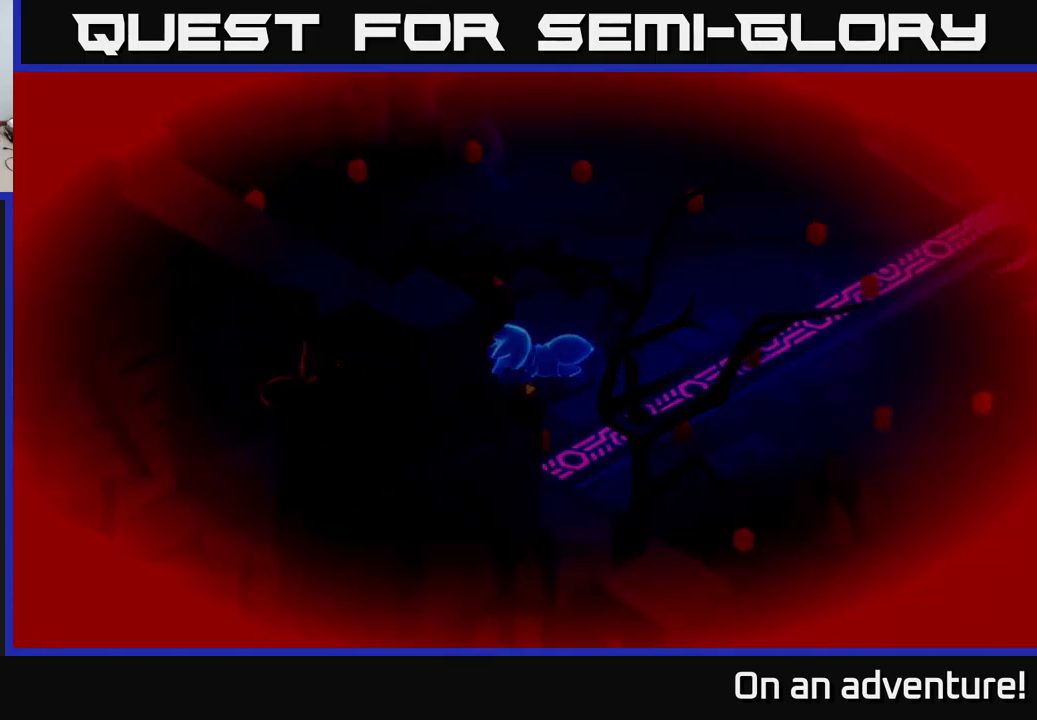
{"buttons": [], "left_stick": "center", "right_stick": "center", "events": []}
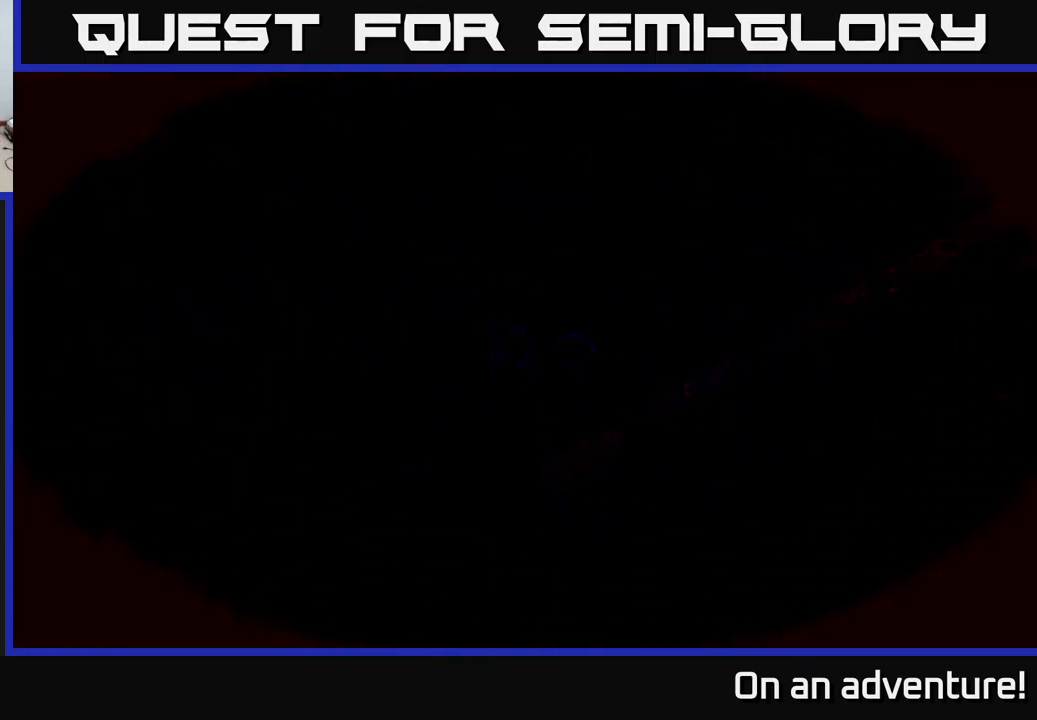
{"buttons": [], "left_stick": "down", "right_stick": "center", "events": [[267, "left_stick", "down"]]}
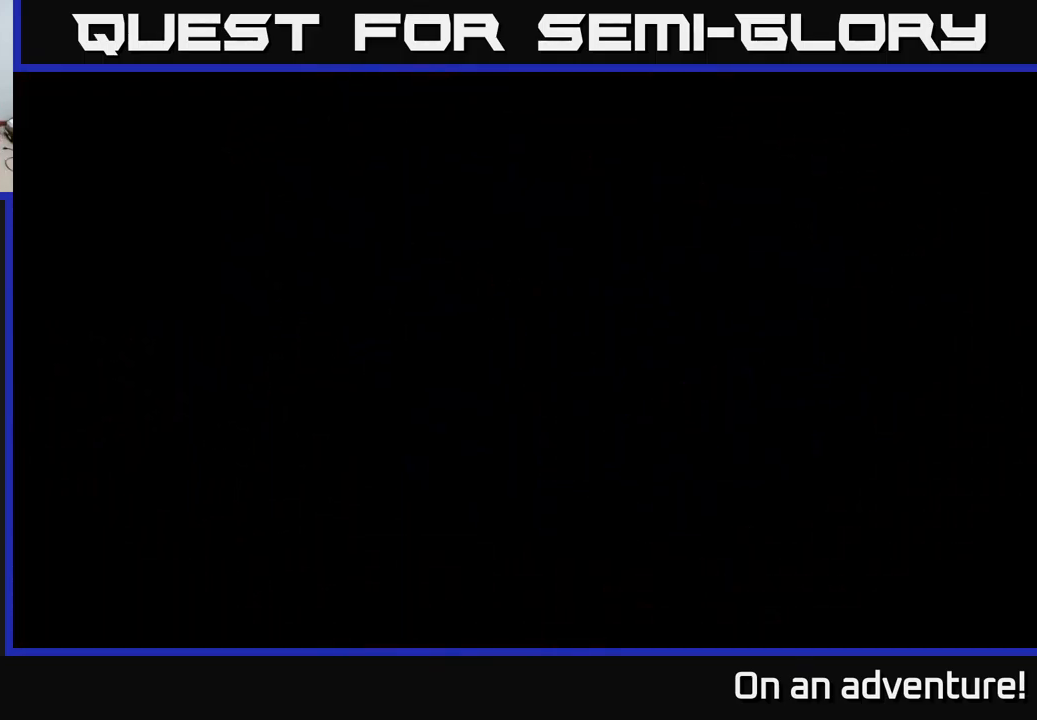
{"buttons": [], "left_stick": "down", "right_stick": "center", "events": [[17, "left_stick", "center"], [467, "left_stick", "down"]]}
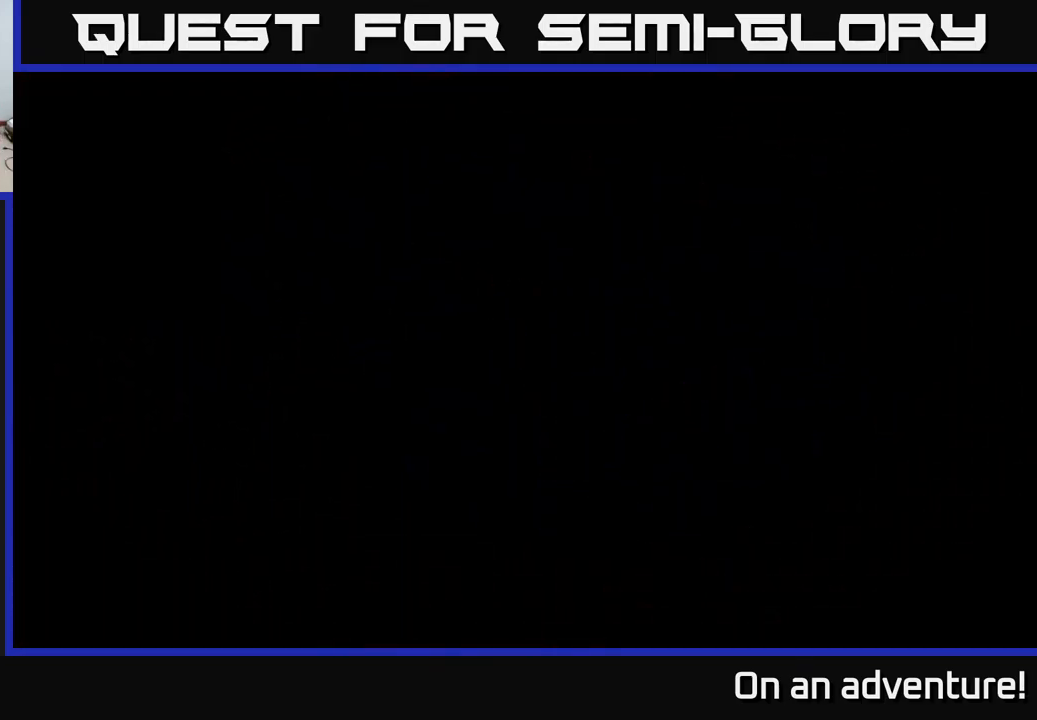
{"buttons": [], "left_stick": "center", "right_stick": "center", "events": [[33, "left_stick", "down-left"], [300, "left_stick", "center"]]}
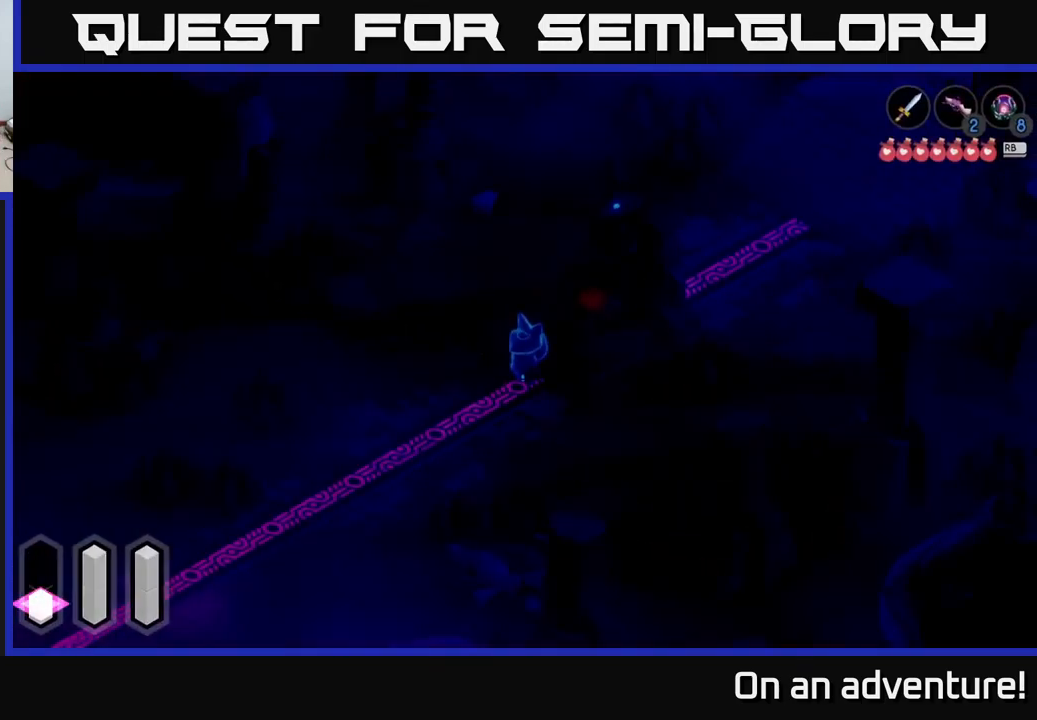
{"buttons": [], "left_stick": "center", "right_stick": "center", "events": []}
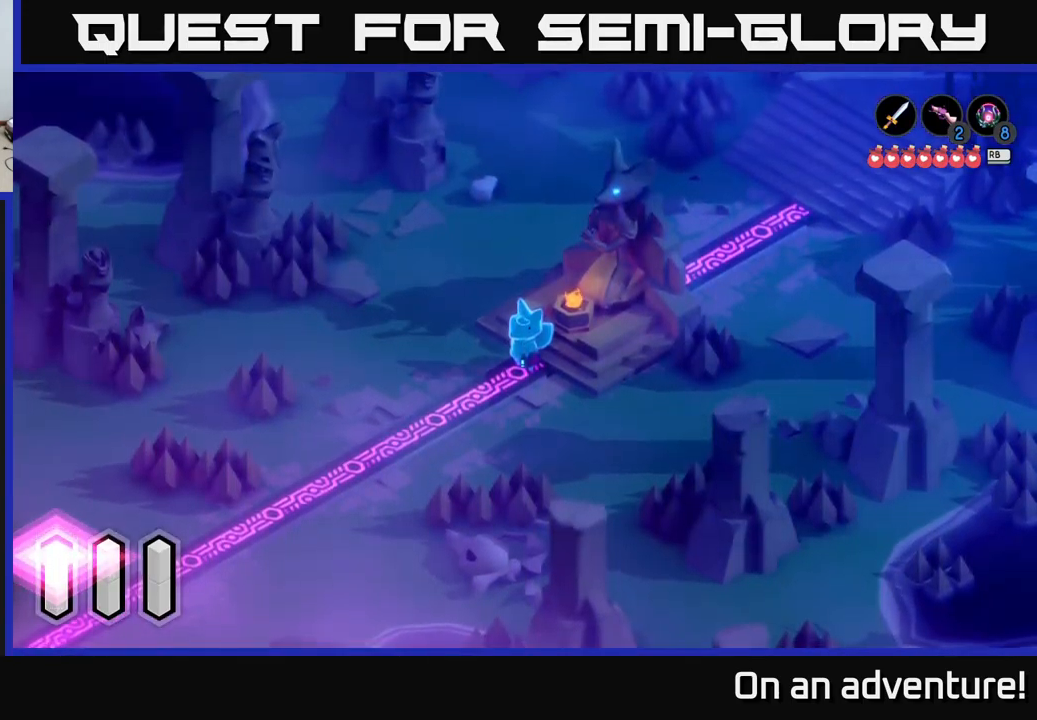
{"buttons": [], "left_stick": "up", "right_stick": "center", "events": [[50, "left_stick", "up"], [217, "left_stick", "up-left"], [417, "left_stick", "up"]]}
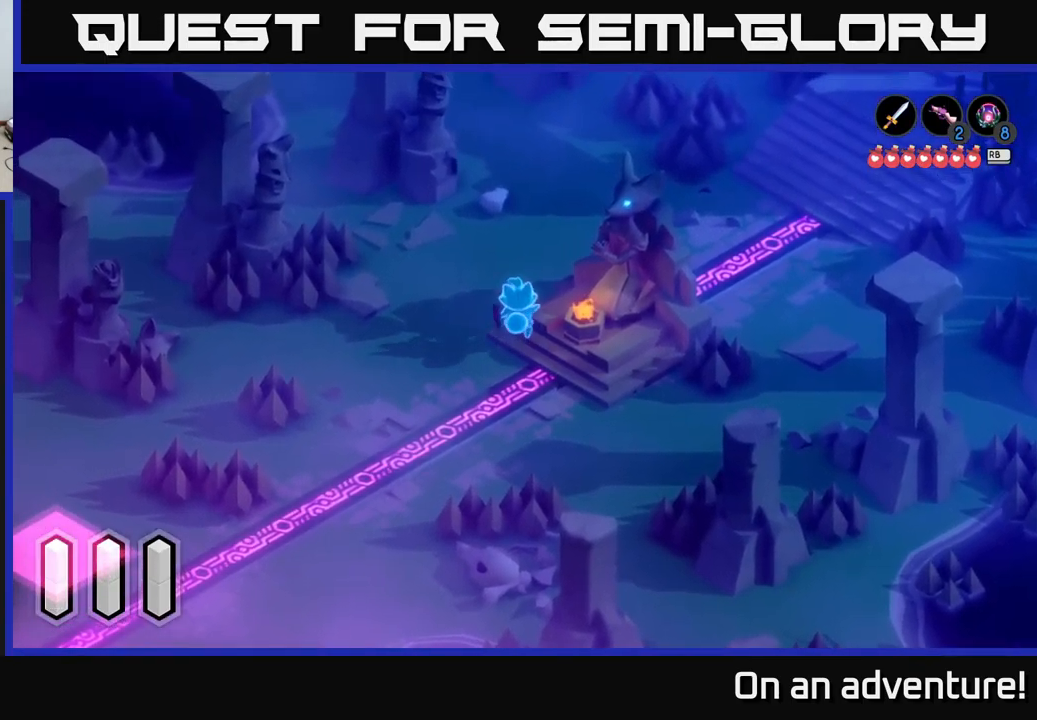
{"buttons": ["A"], "left_stick": "up", "right_stick": "center", "events": [[84, "left_stick", "up-right"], [234, "A", "down"], [450, "left_stick", "up"]]}
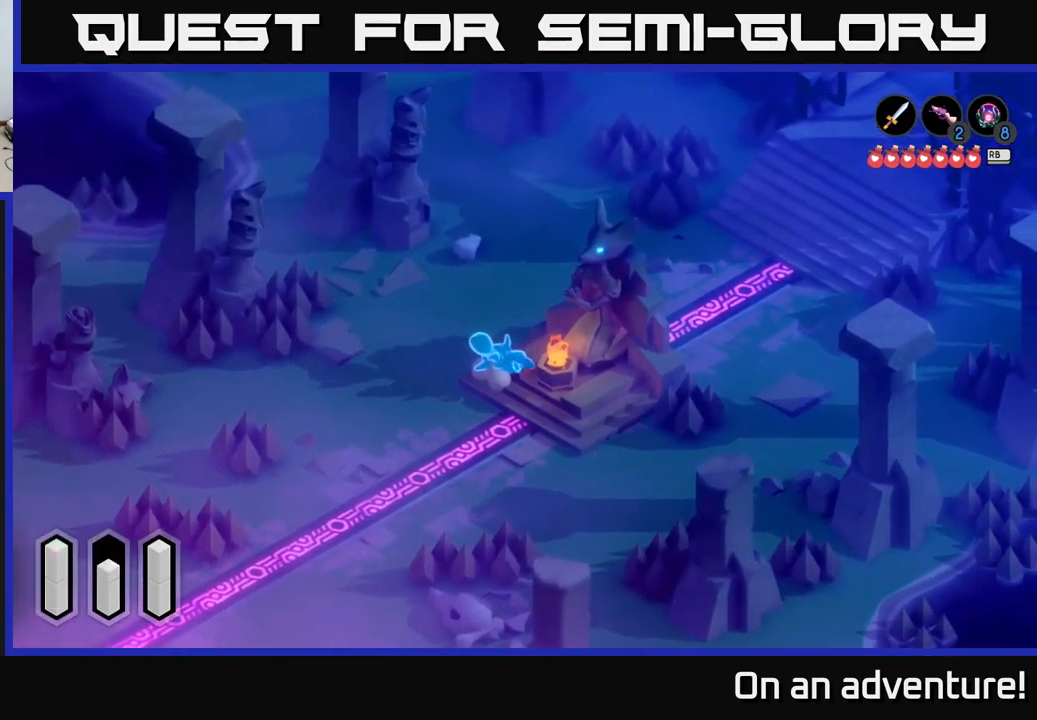
{"buttons": ["A"], "left_stick": "up-left", "right_stick": "center", "events": [[134, "left_stick", "up-left"]]}